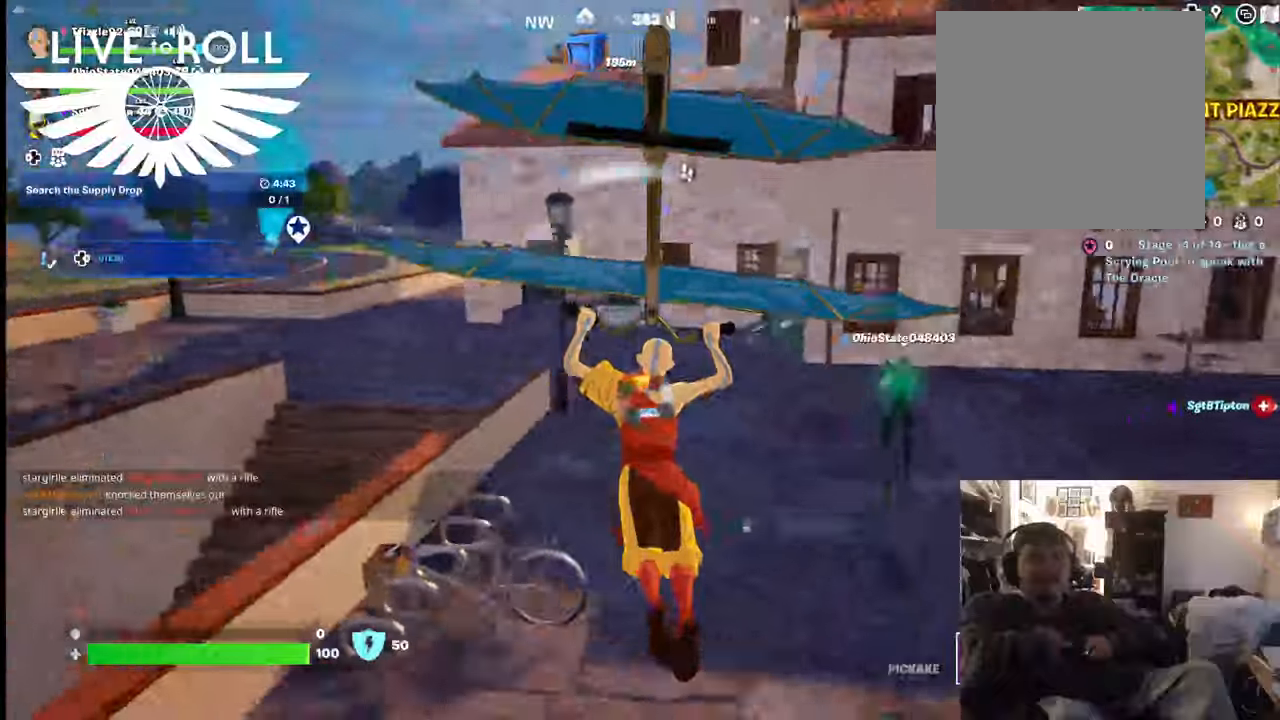
Gameplay with a controller (Xbox layout); each line is a JSON object with the inputs held at the frame after it. "events" lists button and stick changes between this image and that frame as [ms after this image, input, new state], when the widget could be followed in between.
{"buttons": [], "left_stick": "up", "right_stick": "right", "events": []}
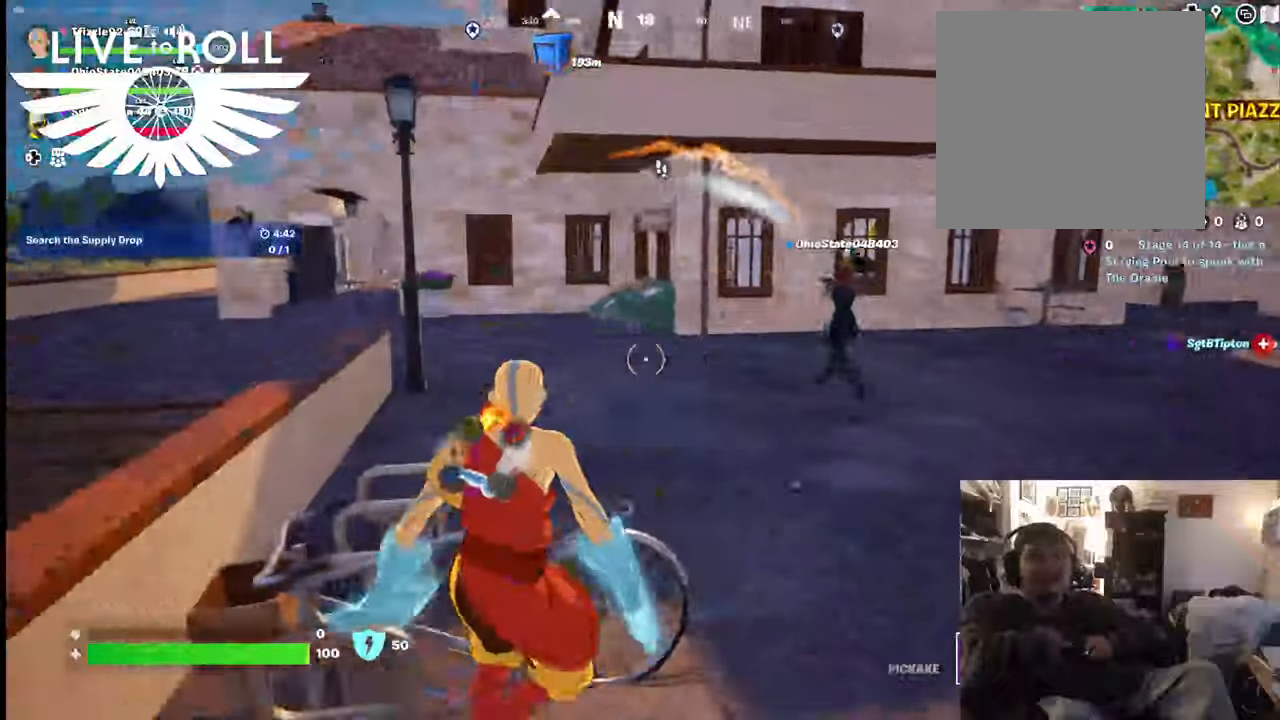
{"buttons": [], "left_stick": "up-right", "right_stick": "center", "events": [[134, "right_stick", "center"], [300, "left_stick", "up-right"]]}
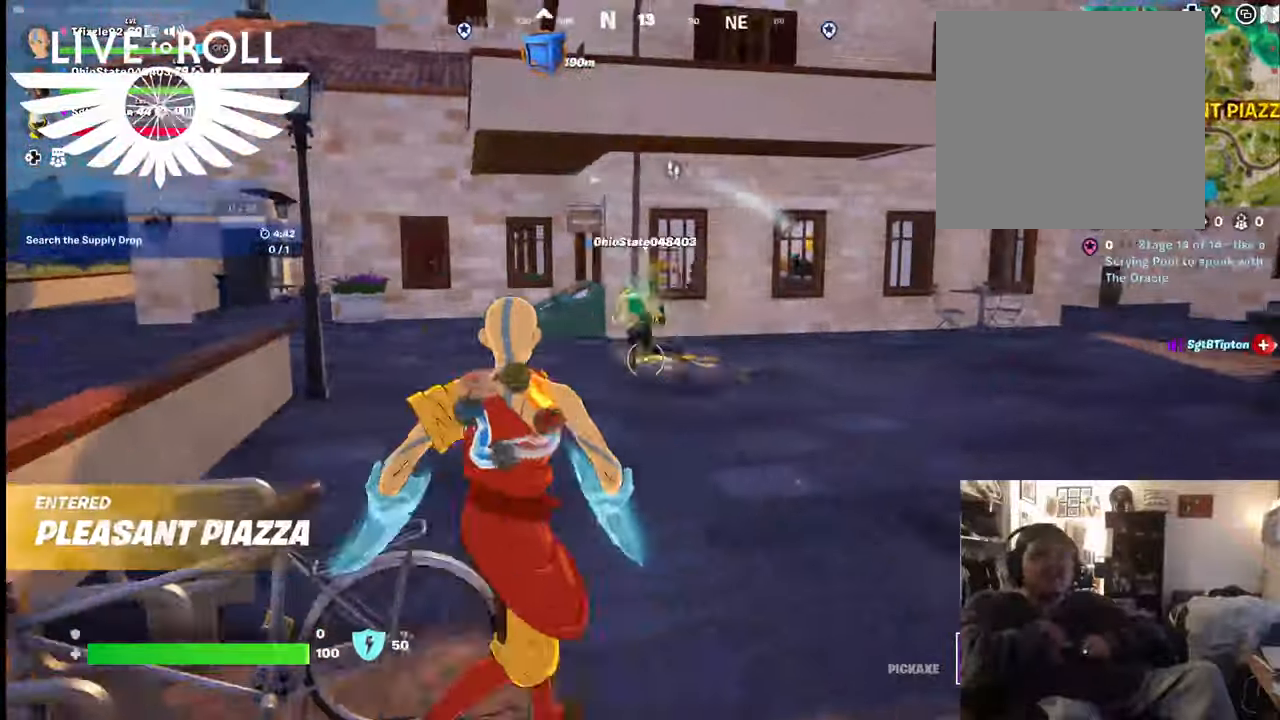
{"buttons": [], "left_stick": "up", "right_stick": "center", "events": [[234, "left_stick", "up"]]}
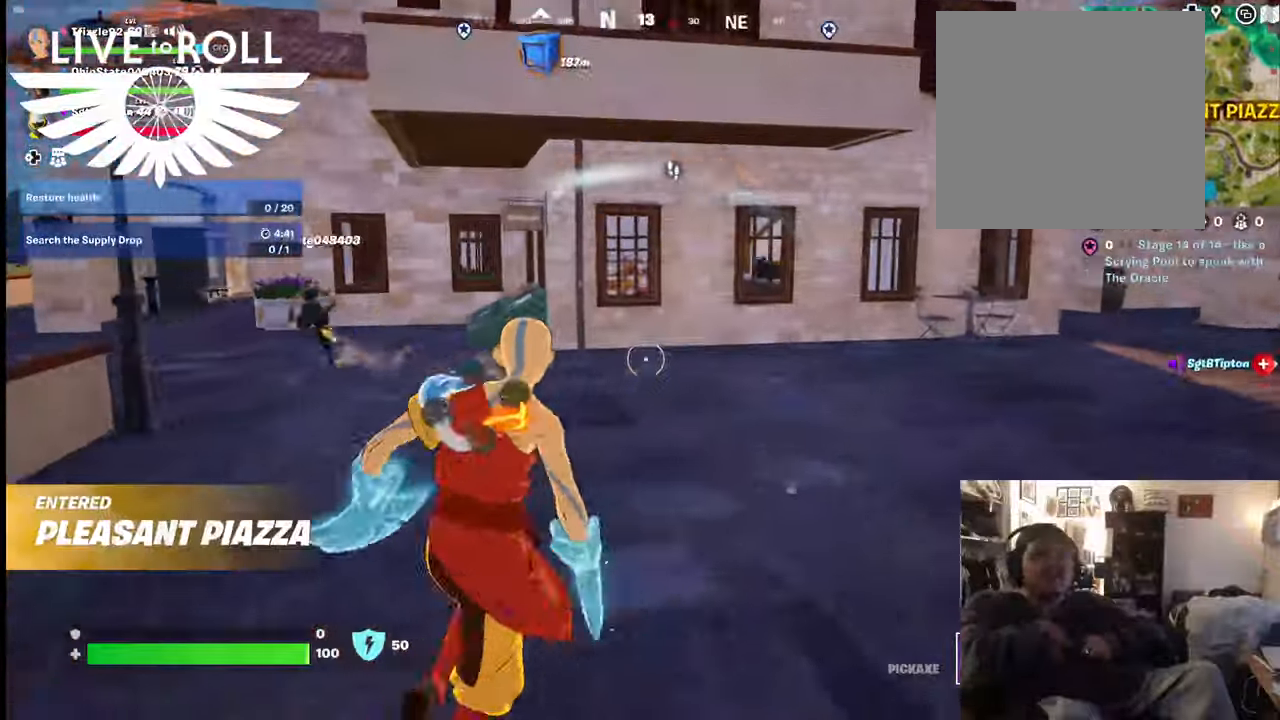
{"buttons": [], "left_stick": "up", "right_stick": "right"}
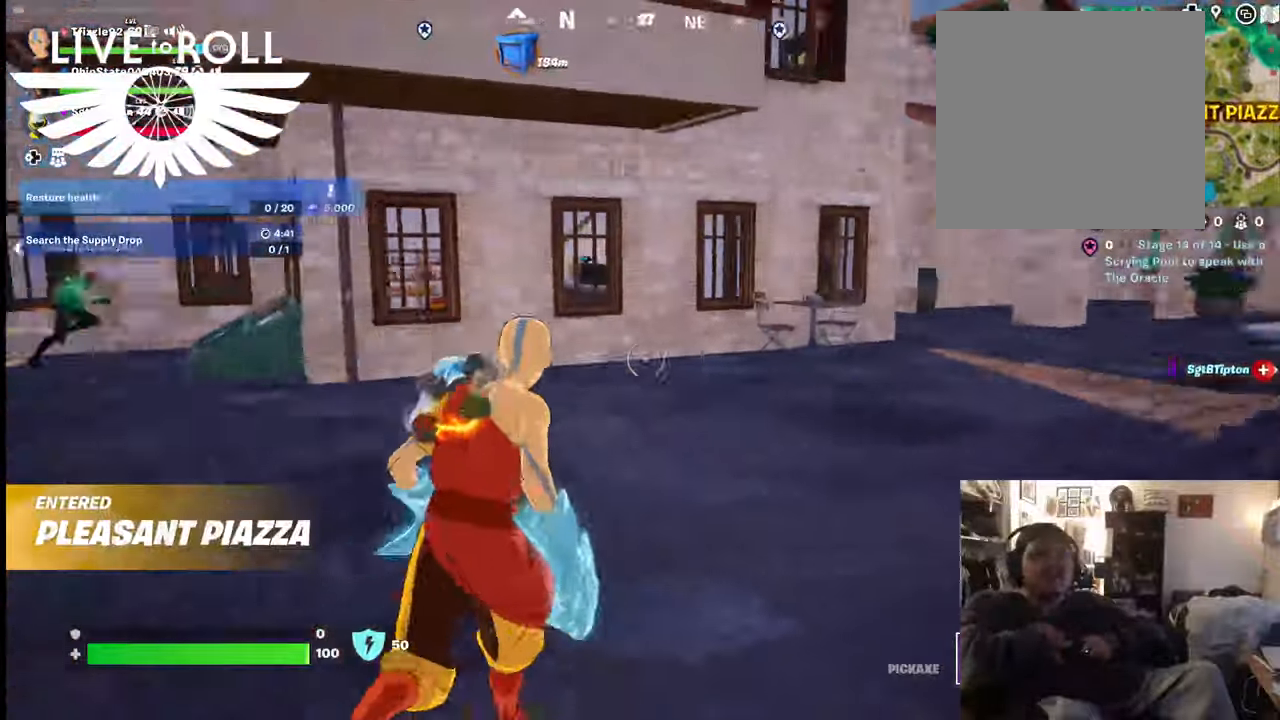
{"buttons": [], "left_stick": "up", "right_stick": "right", "events": []}
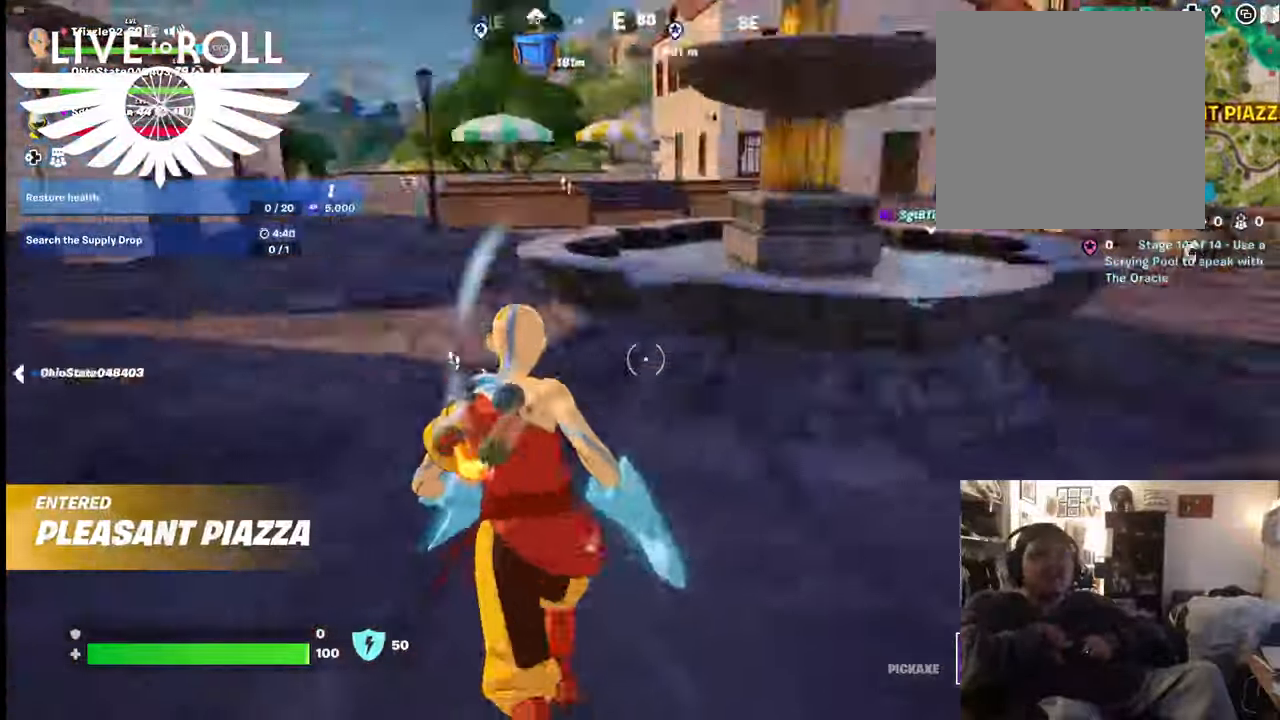
{"buttons": [], "left_stick": "up-left", "right_stick": "center", "events": [[167, "right_stick", "center"], [434, "left_stick", "up-left"]]}
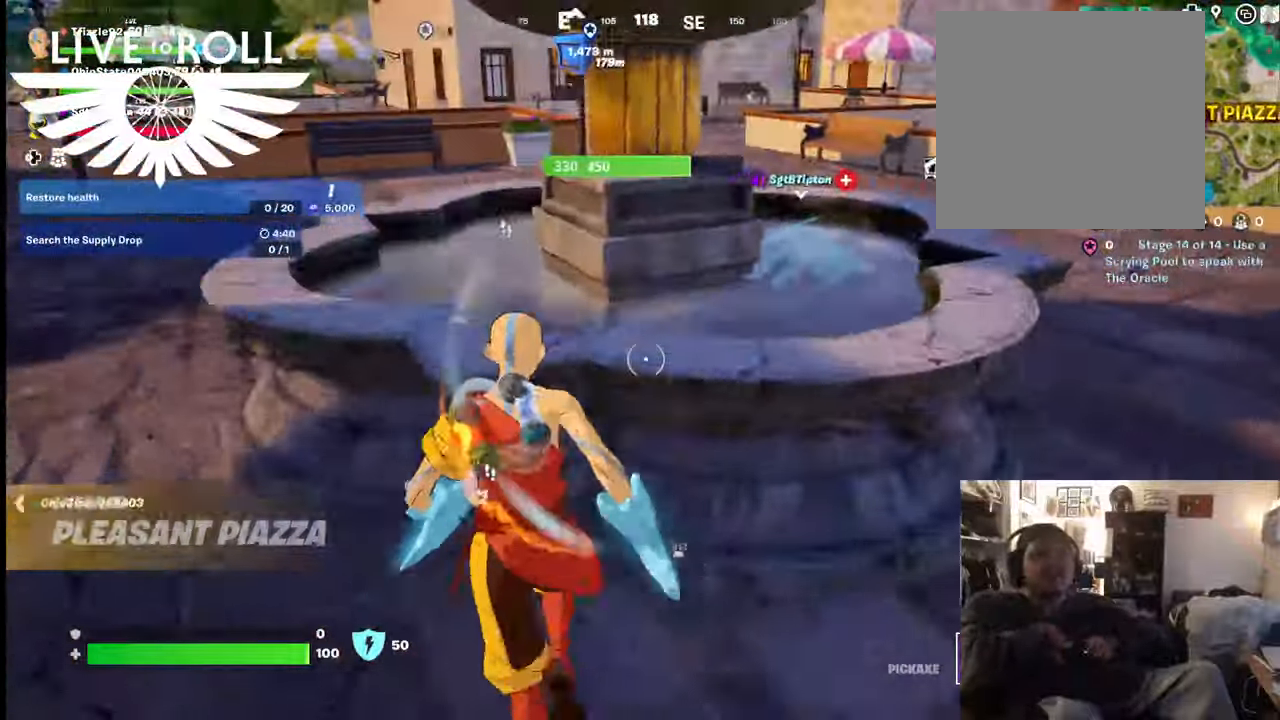
{"buttons": [], "left_stick": "up-left", "right_stick": "right", "events": [[334, "right_stick", "right"]]}
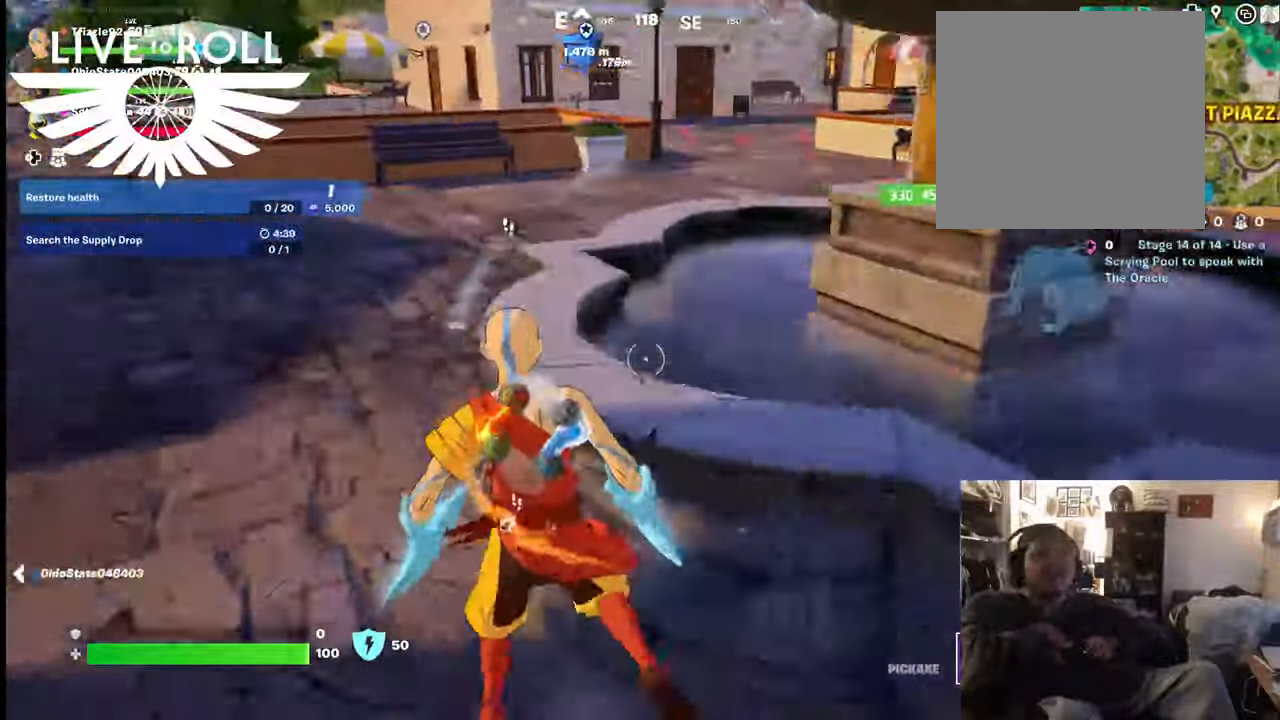
{"buttons": [], "left_stick": "up-left", "right_stick": "right", "events": []}
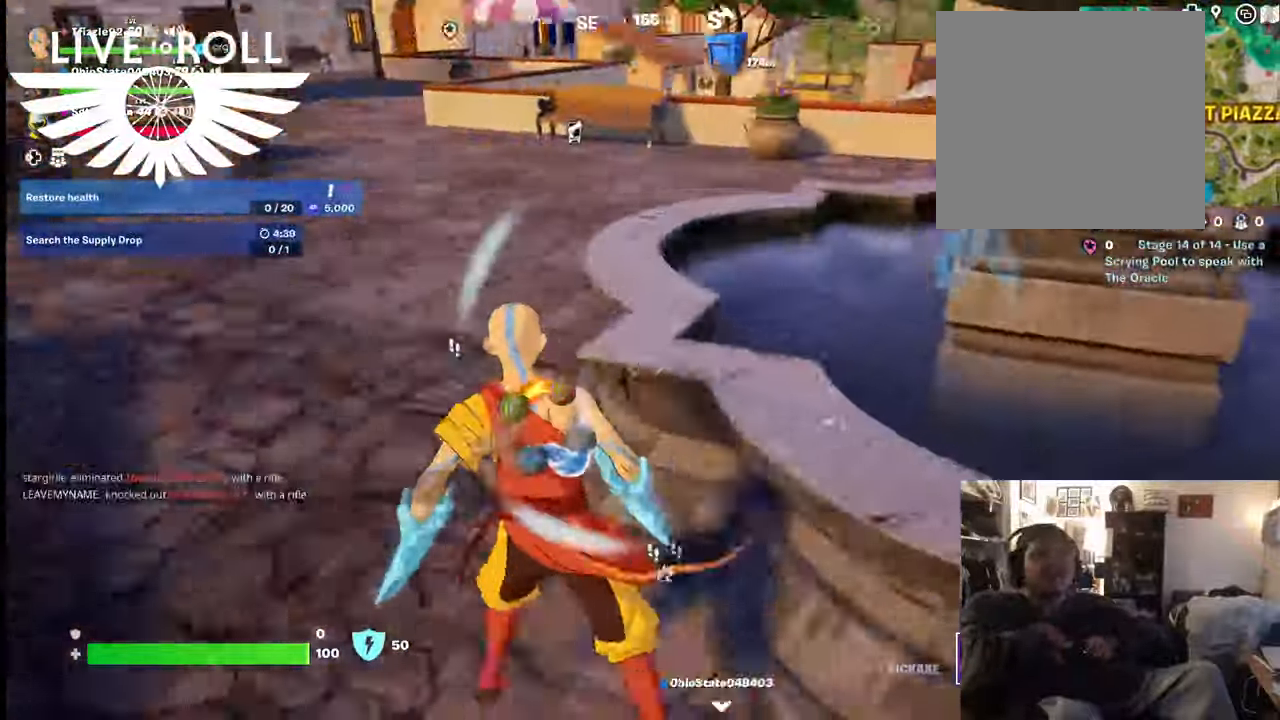
{"buttons": [], "left_stick": "up-left", "right_stick": "right", "events": []}
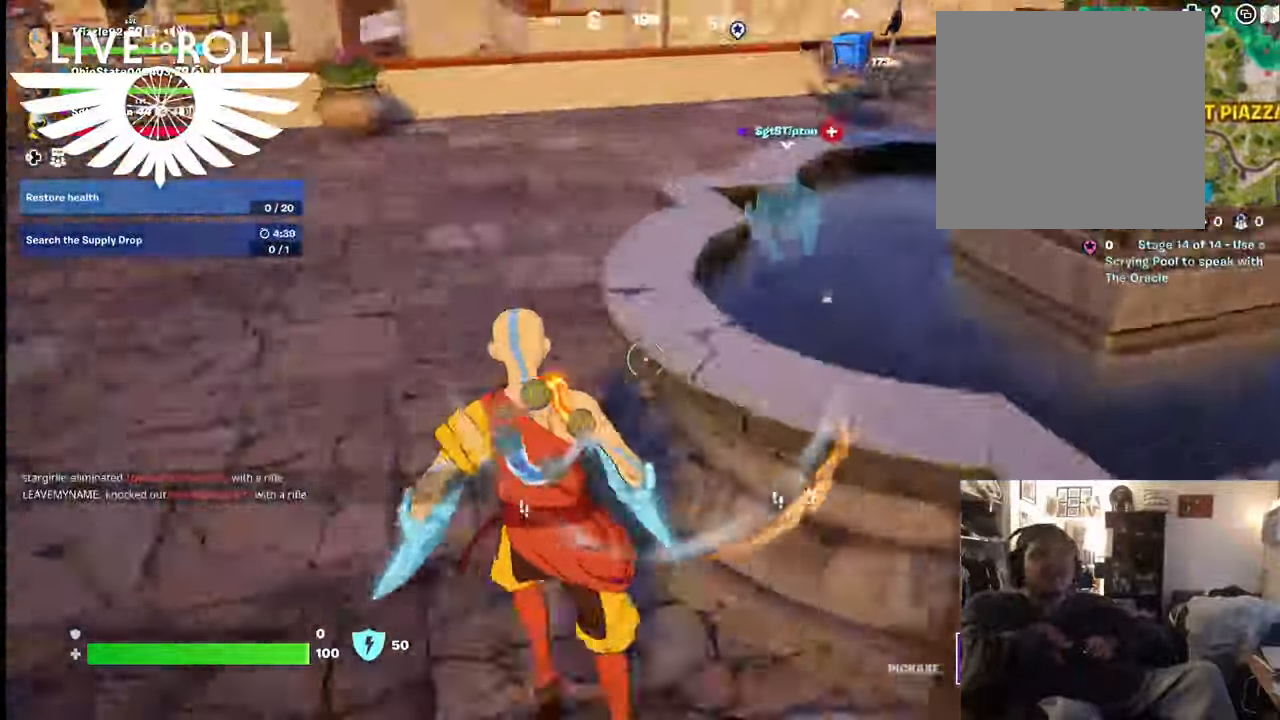
{"buttons": [], "left_stick": "up-left", "right_stick": "center", "events": [[500, "right_stick", "center"]]}
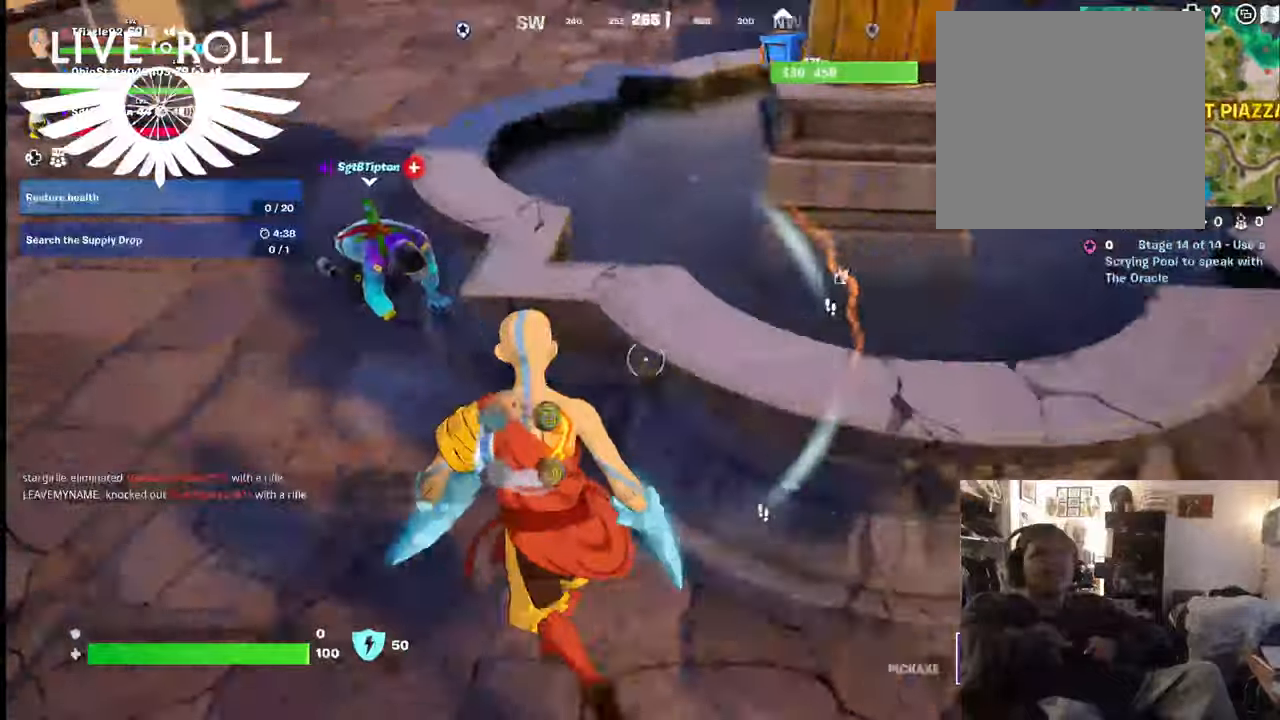
{"buttons": [], "left_stick": "center", "right_stick": "center", "events": [[400, "X", "down"], [400, "left_stick", "center"], [500, "X", "up"]]}
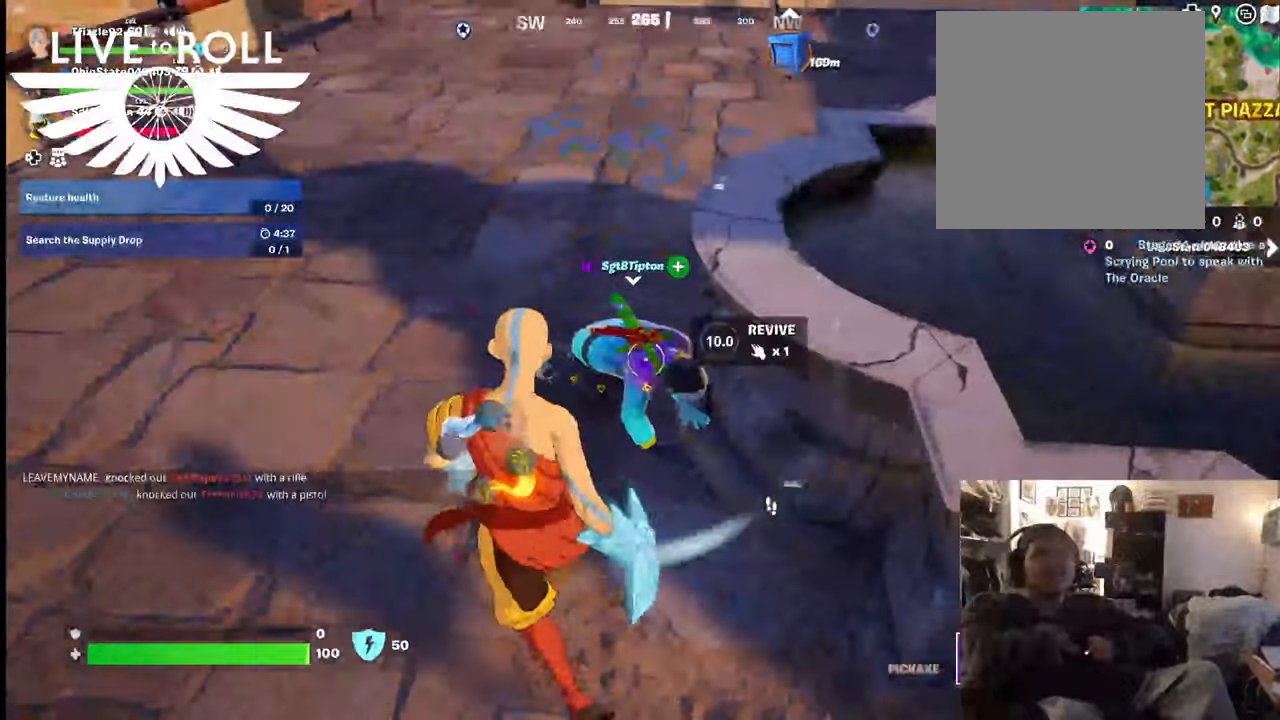
{"buttons": [], "left_stick": "center", "right_stick": "center", "events": []}
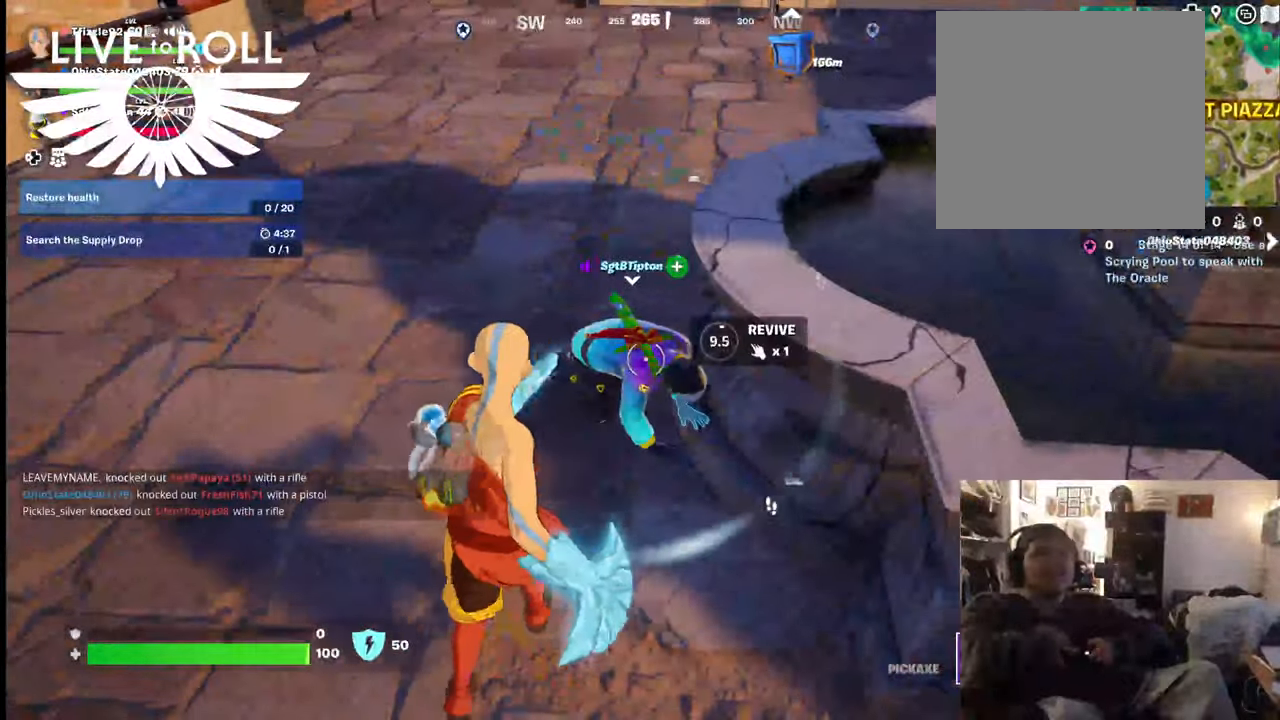
{"buttons": [], "left_stick": "center", "right_stick": "center", "events": []}
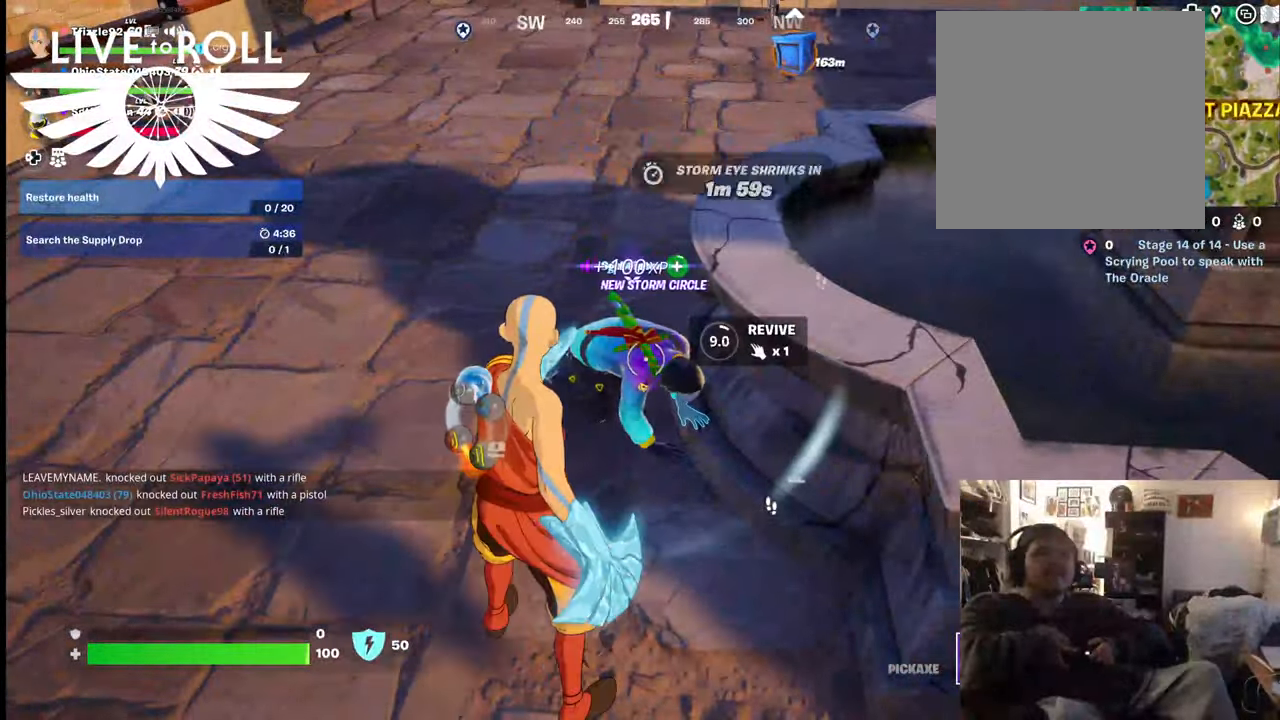
{"buttons": [], "left_stick": "center", "right_stick": "center", "events": []}
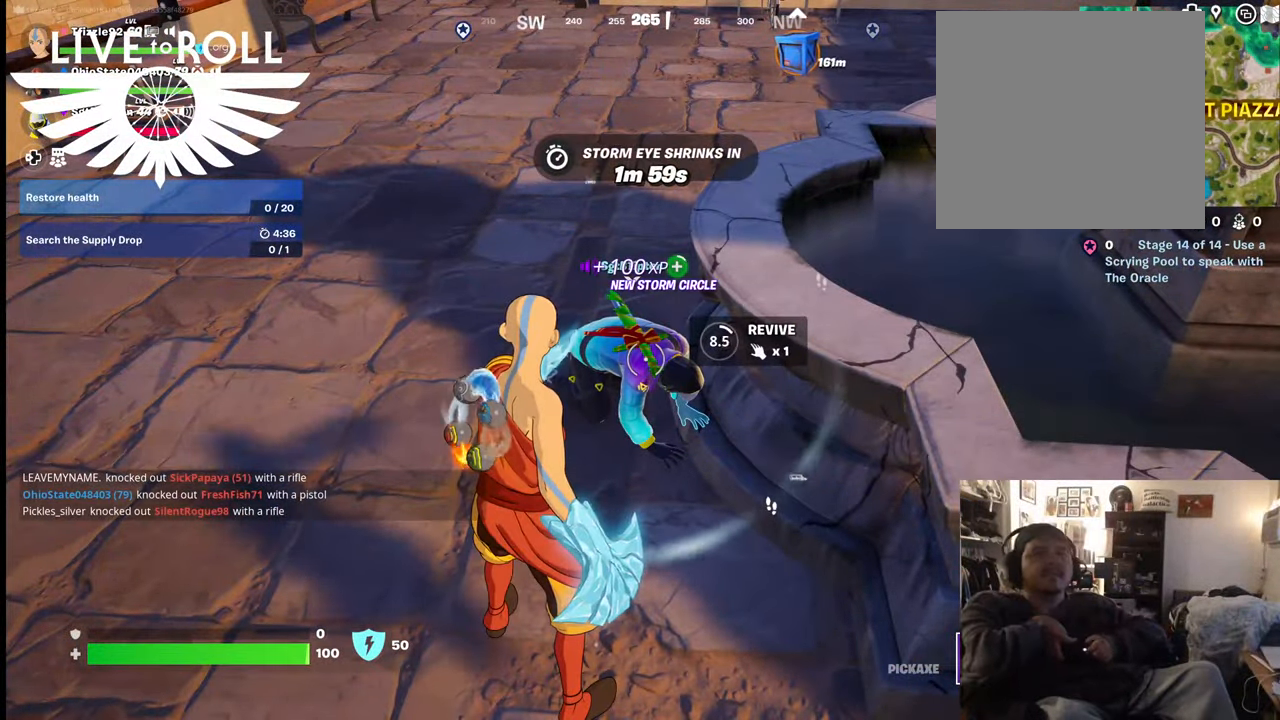
{"buttons": [], "left_stick": "center", "right_stick": "center", "events": []}
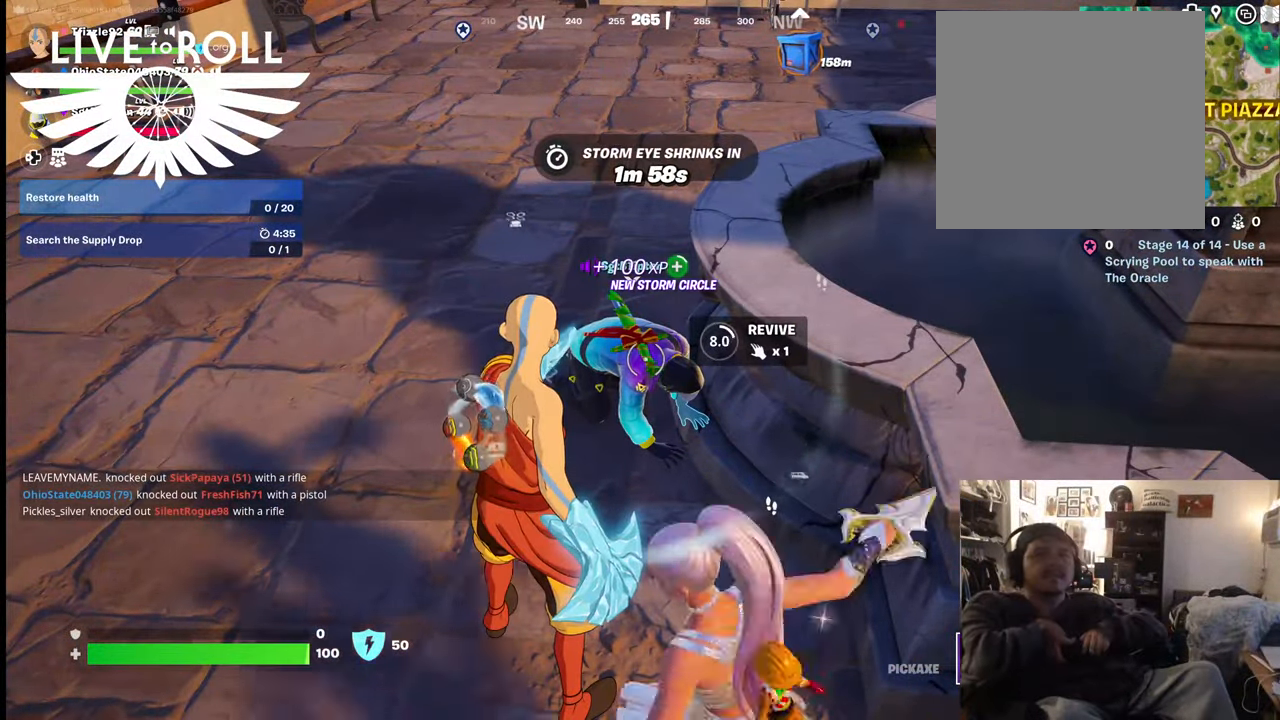
{"buttons": [], "left_stick": "left", "right_stick": "right", "events": [[267, "left_stick", "left"], [300, "right_stick", "right"]]}
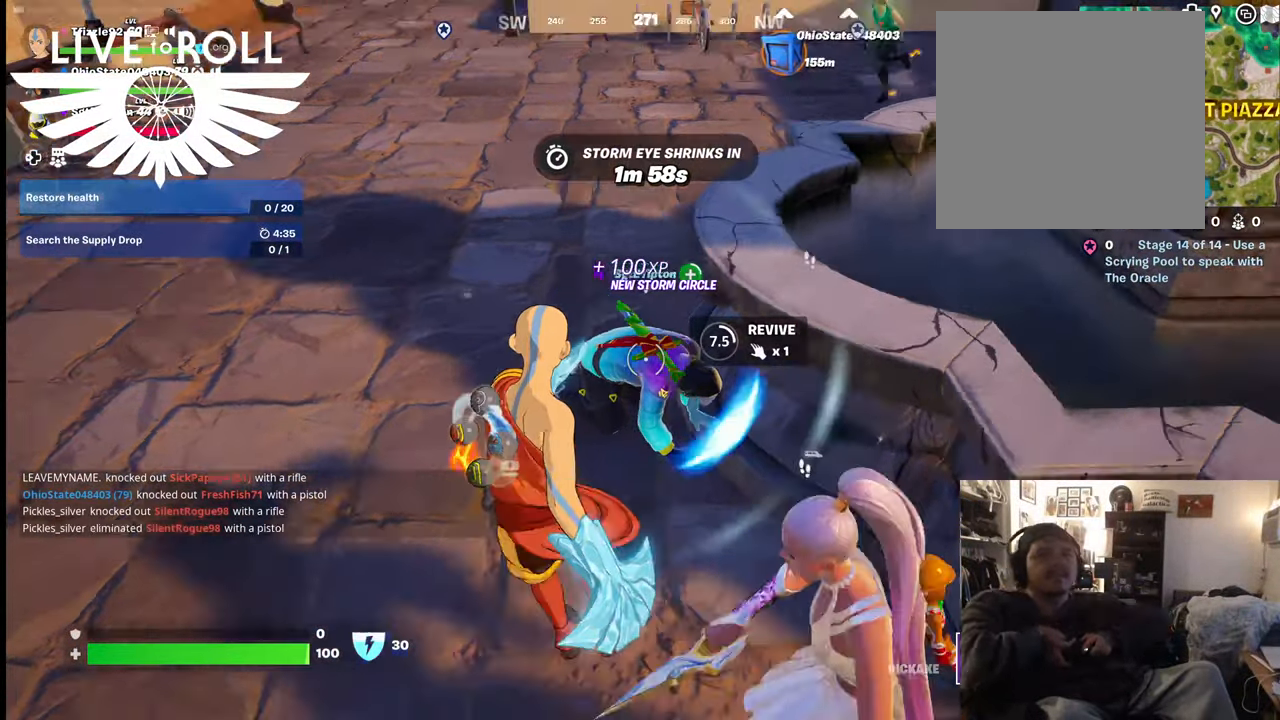
{"buttons": [], "left_stick": "down-left", "right_stick": "right", "events": [[200, "left_stick", "down-left"]]}
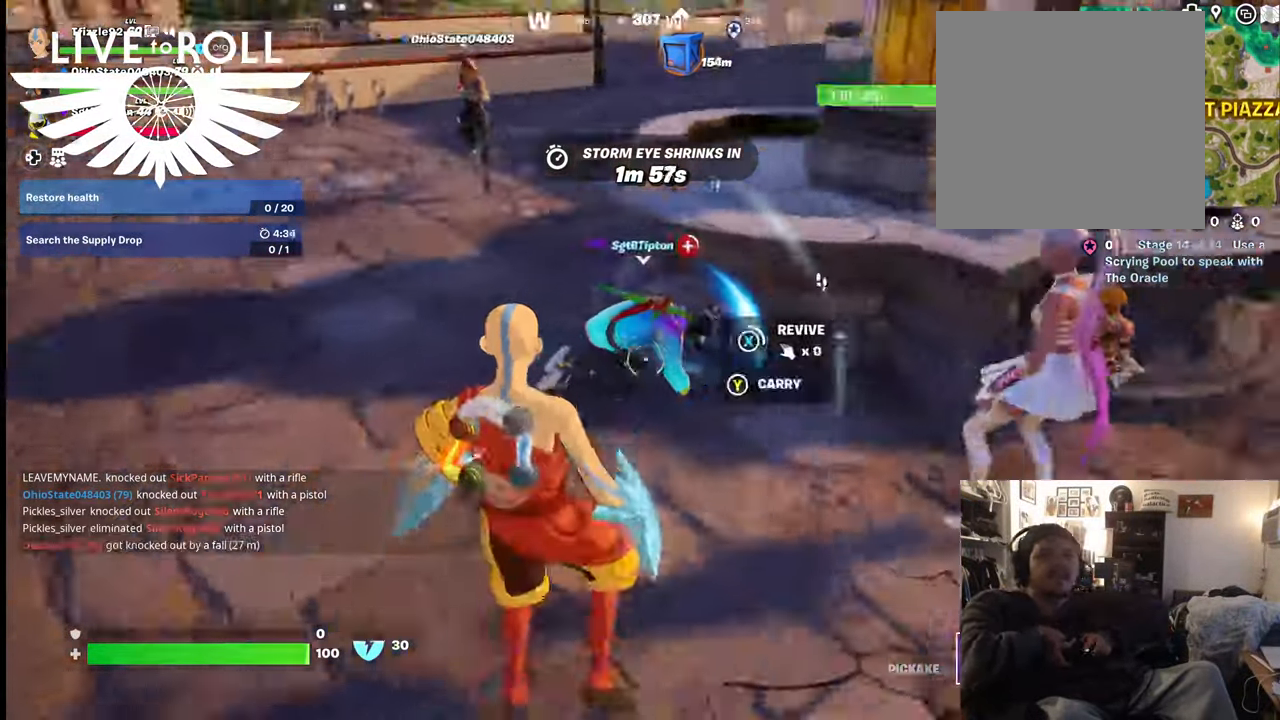
{"buttons": [], "left_stick": "down-left", "right_stick": "right", "events": [[134, "L3", "down"], [334, "L3", "up"]]}
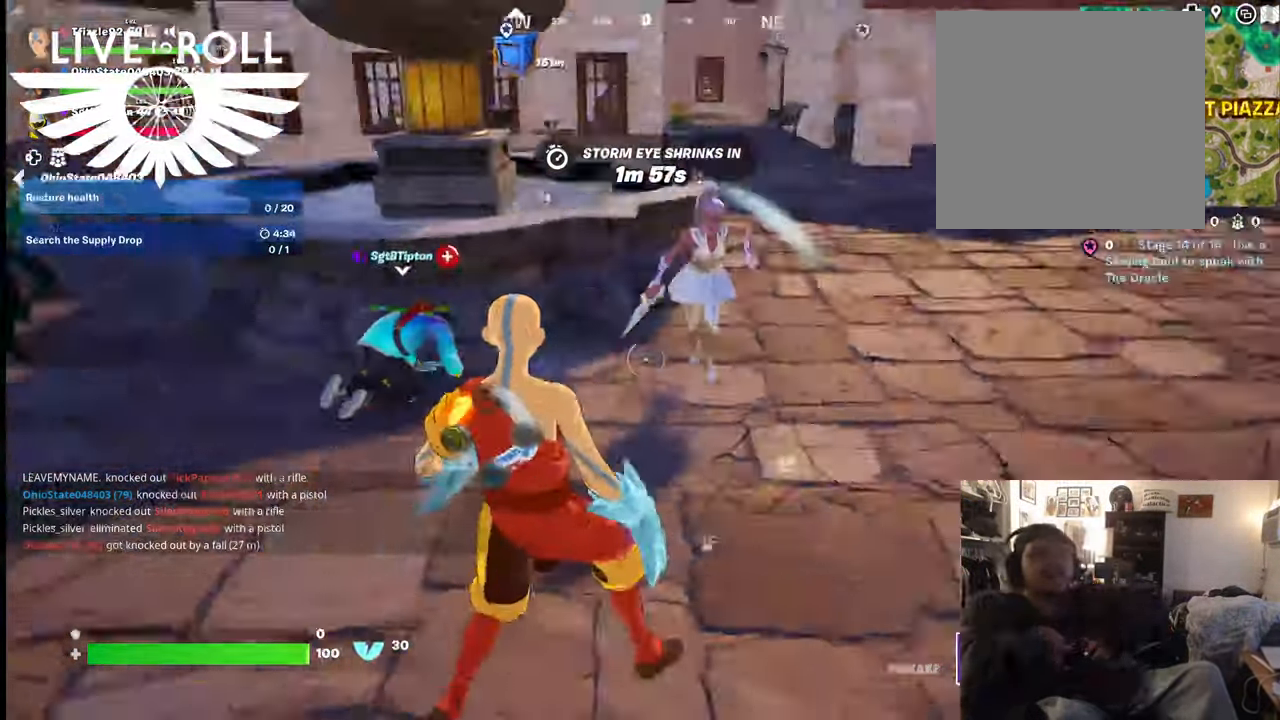
{"buttons": [], "left_stick": "down-left", "right_stick": "up-left", "events": [[200, "right_stick", "center"], [334, "right_stick", "up-left"]]}
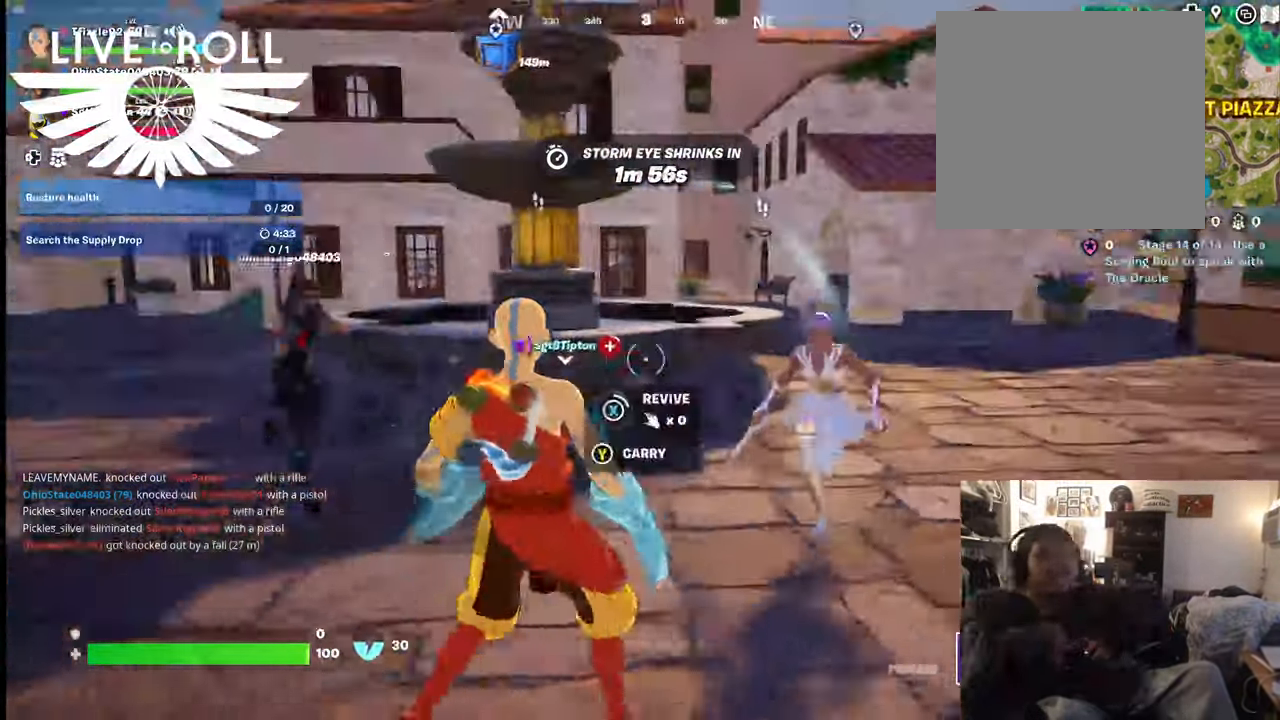
{"buttons": [], "left_stick": "down-left", "right_stick": "right", "events": [[100, "right_stick", "right"]]}
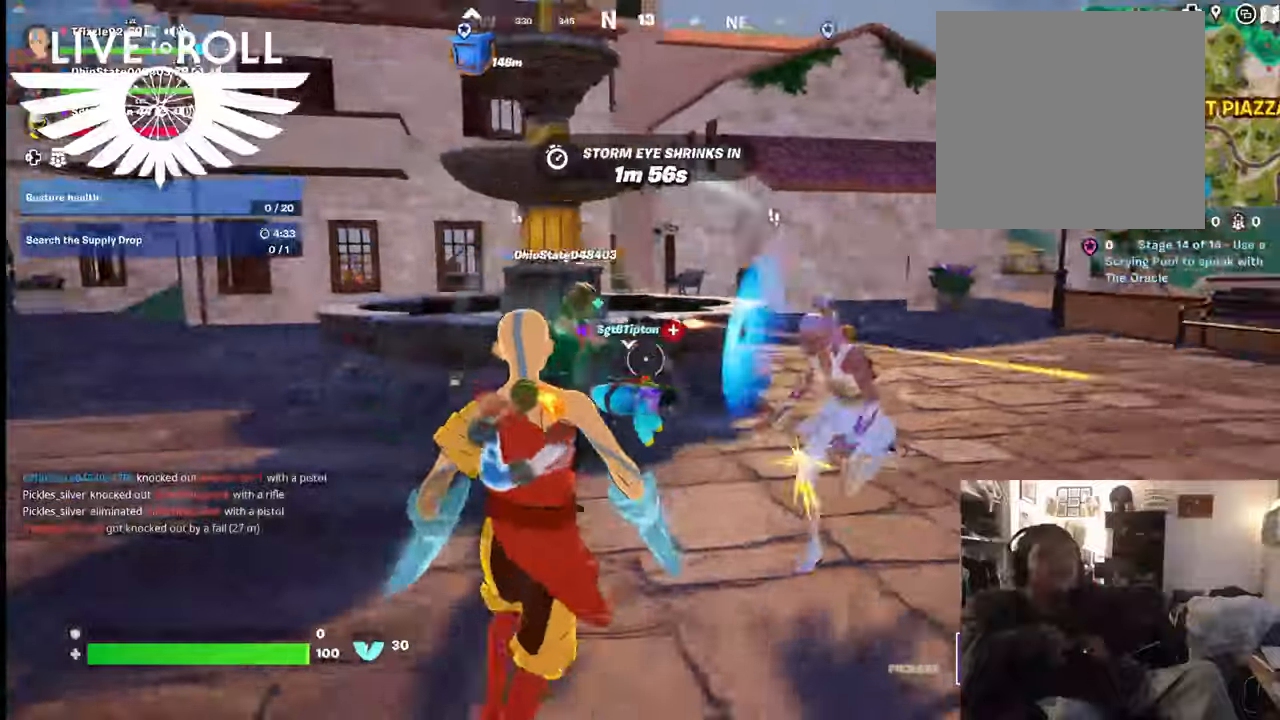
{"buttons": [], "left_stick": "down-left", "right_stick": "right", "events": []}
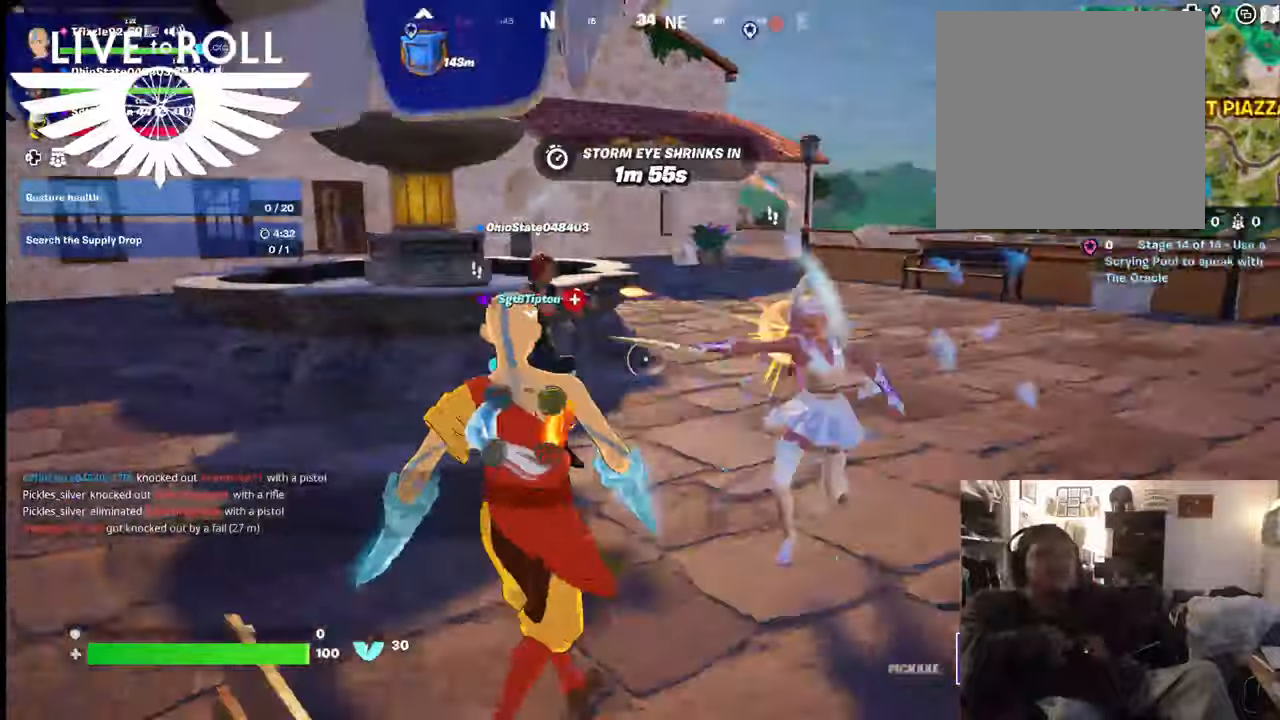
{"buttons": [], "left_stick": "left", "right_stick": "right", "events": [[500, "left_stick", "left"]]}
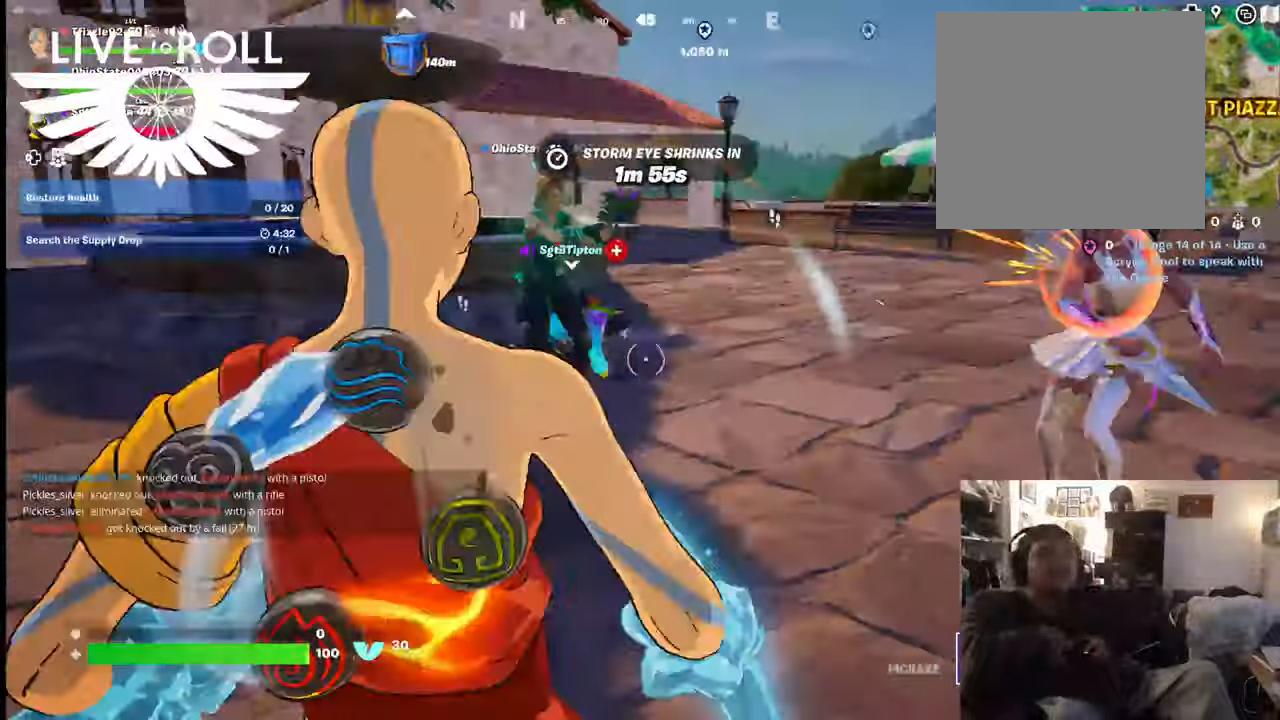
{"buttons": [], "left_stick": "left", "right_stick": "right", "events": []}
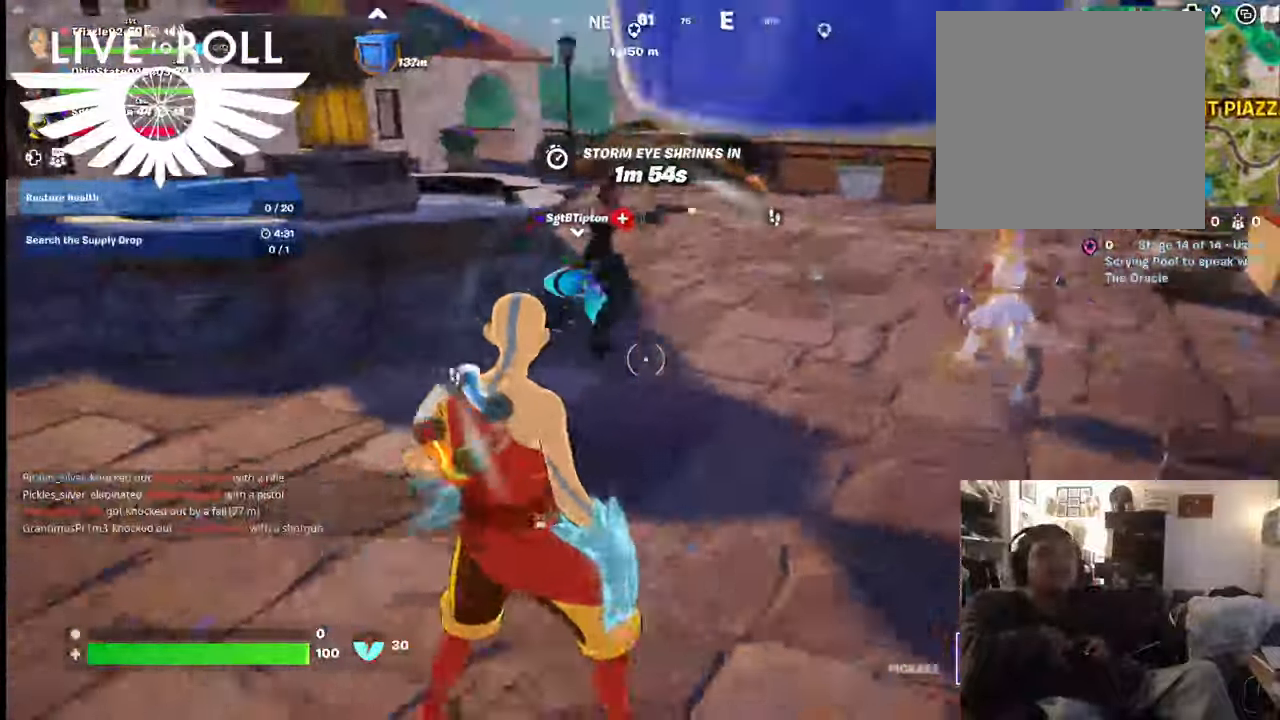
{"buttons": [], "left_stick": "up-left", "right_stick": "right"}
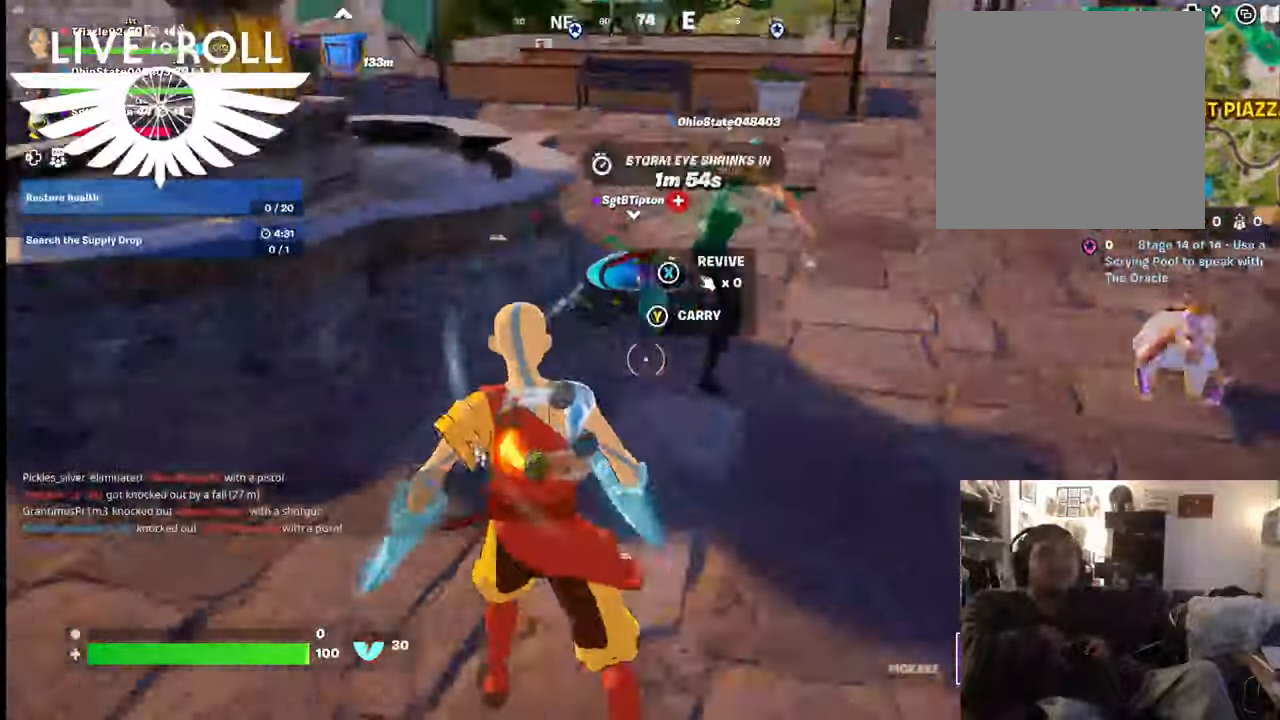
{"buttons": [], "left_stick": "center", "right_stick": "center", "events": [[67, "left_stick", "up"], [300, "right_stick", "center"], [434, "left_stick", "center"]]}
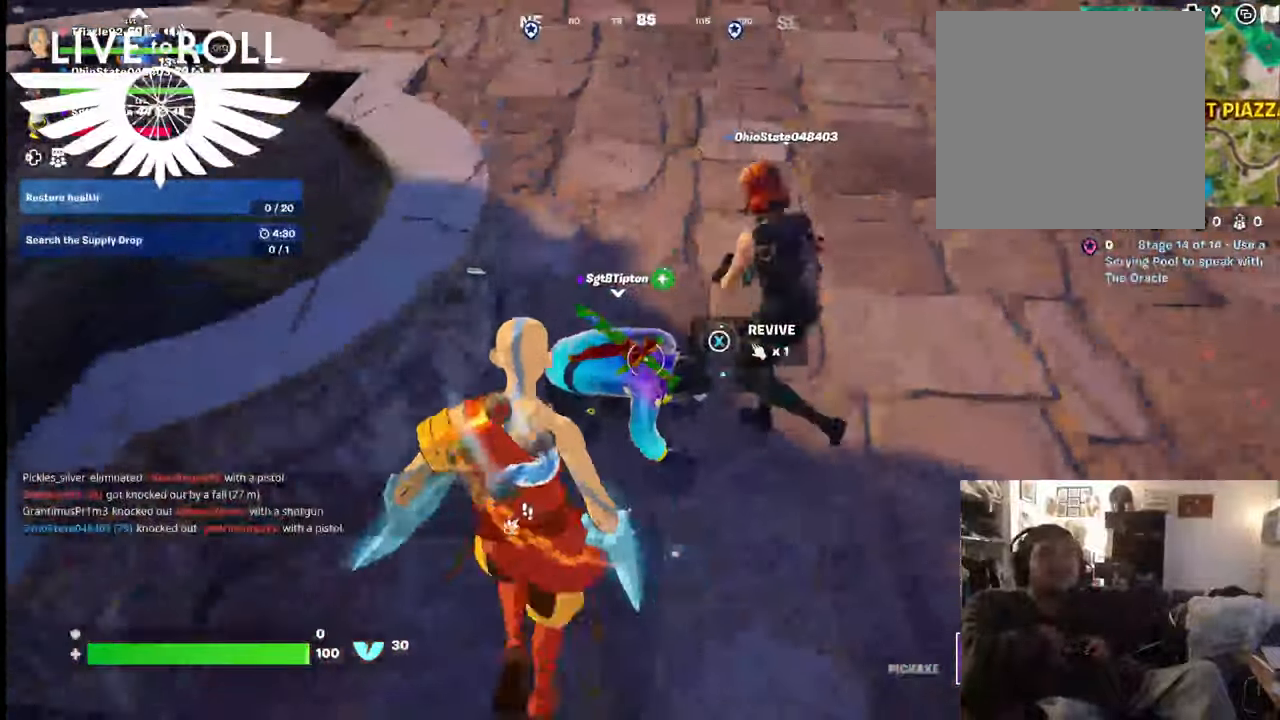
{"buttons": [], "left_stick": "center", "right_stick": "center", "events": [[67, "X", "down"], [267, "X", "up"]]}